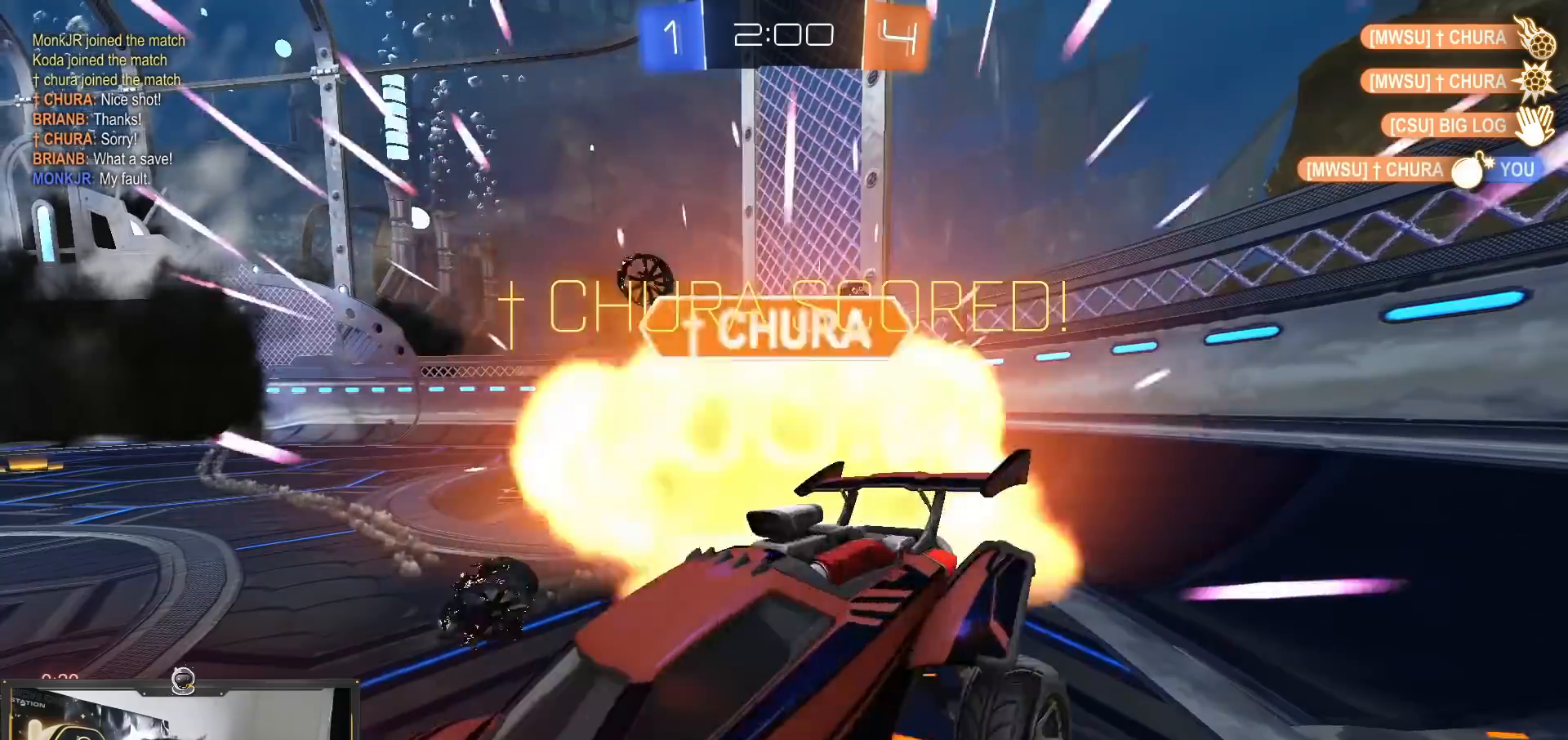
Gameplay with a controller (PlayStation layout); each line is a JSON object with the inputs held at the frame after it. "events" lists button and stick changes between this image and that frame as [ms after this image, input, new state], when the widget could be followed in between. Not read: R3.
{"buttons": ["L3"], "left_stick": "center", "right_stick": "center"}
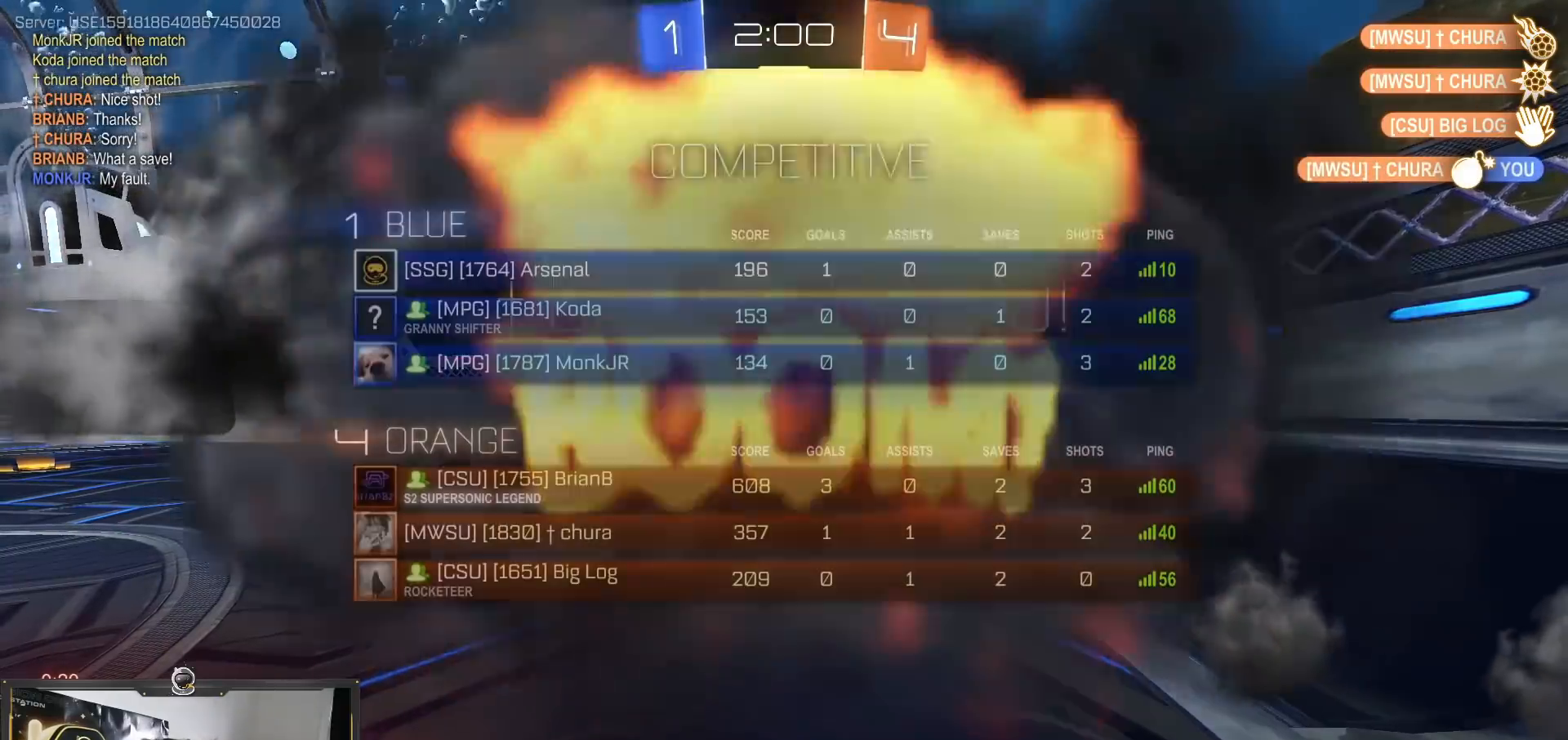
{"buttons": ["R1"], "left_stick": "right", "right_stick": "center", "events": [[50, "R1", "down"], [117, "L3", "up"], [217, "left_stick", "right"], [283, "L3", "down"], [467, "L3", "up"]]}
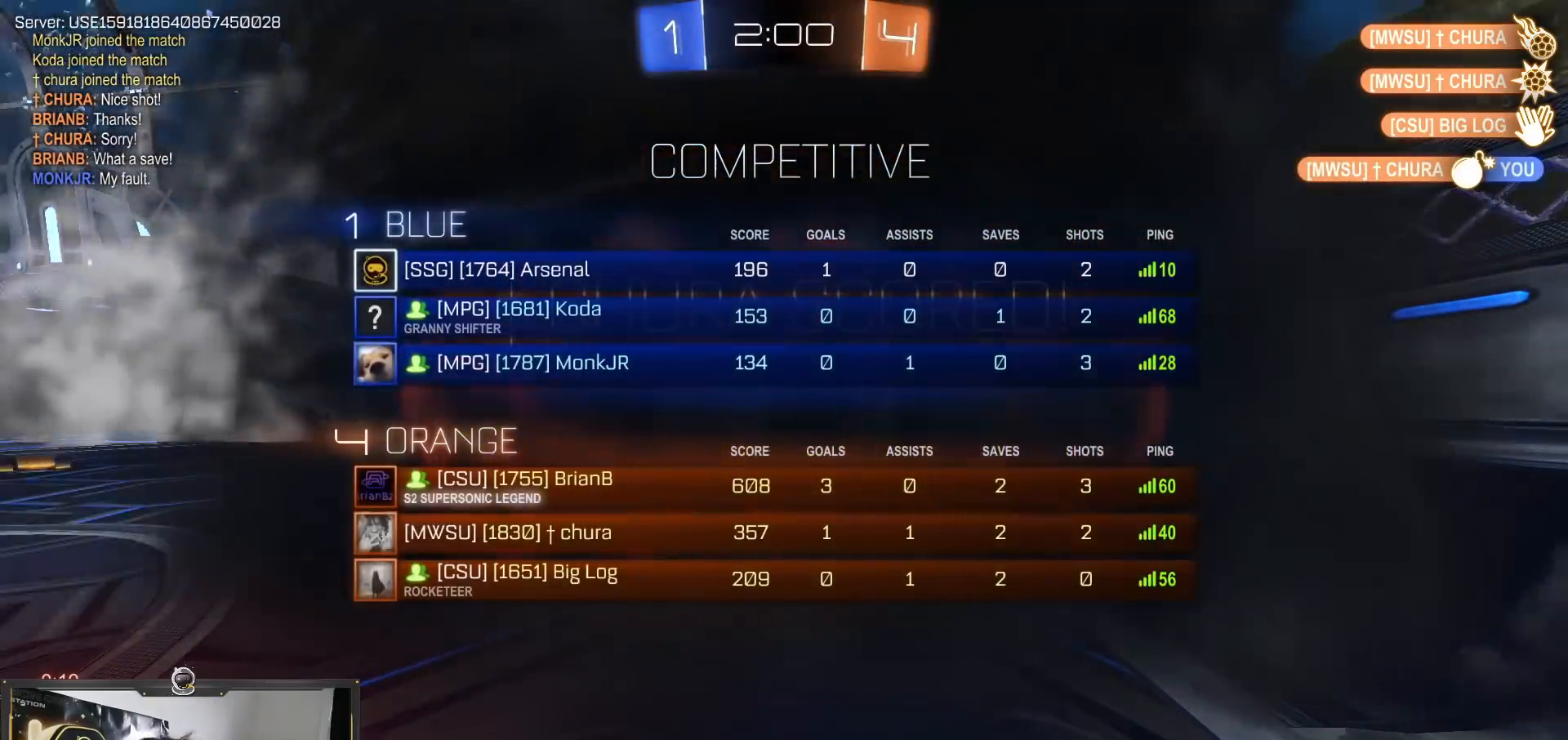
{"buttons": ["L3"], "left_stick": "down", "right_stick": "center", "events": [[134, "L3", "down"], [150, "left_stick", "down"], [284, "R1", "up"]]}
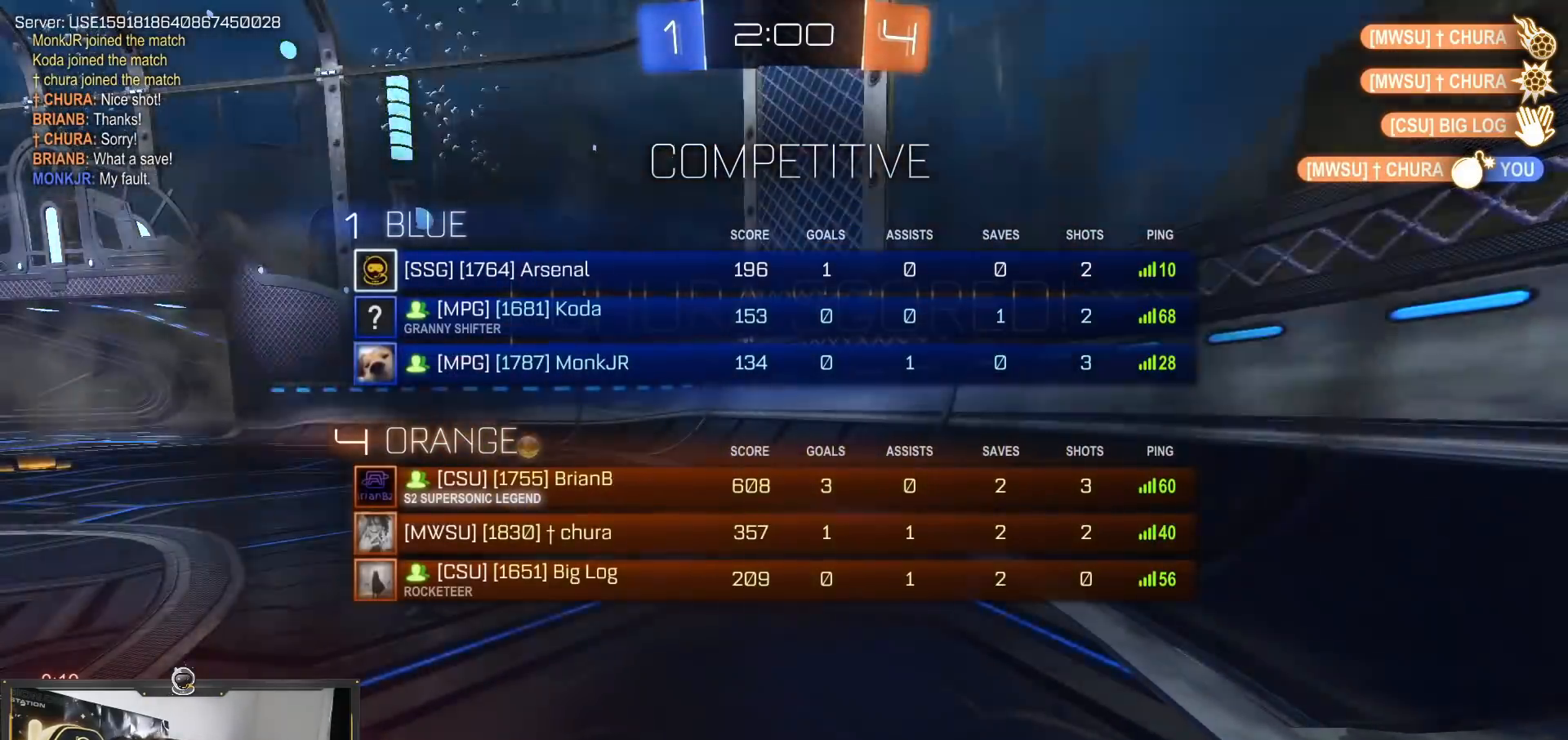
{"buttons": ["L3"], "left_stick": "up", "right_stick": "center", "events": [[200, "left_stick", "down-right"], [333, "left_stick", "up-right"], [383, "L3", "up"], [417, "left_stick", "up"], [500, "L3", "down"]]}
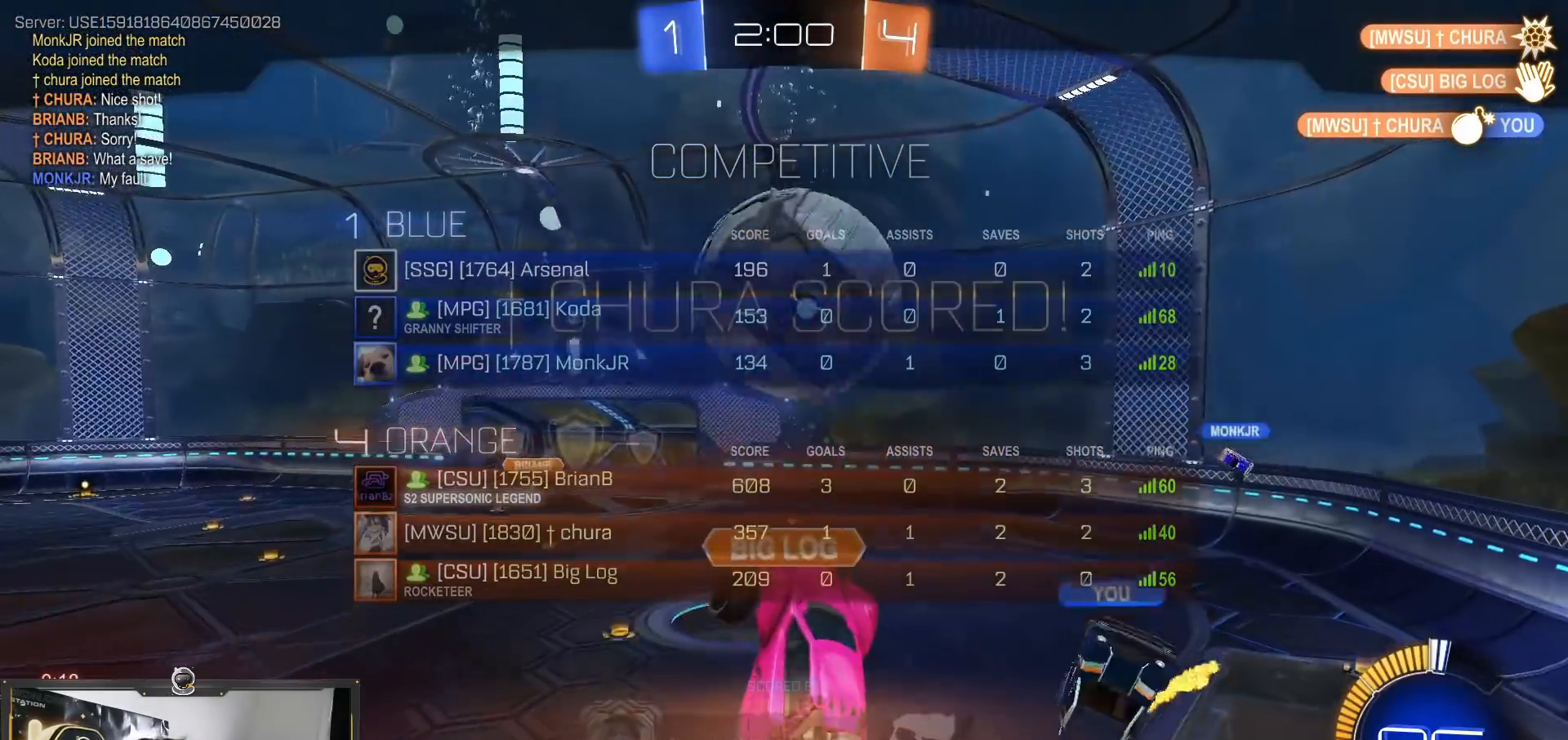
{"buttons": [], "left_stick": "up-right", "right_stick": "center", "events": [[167, "L3", "up"], [217, "left_stick", "up-right"]]}
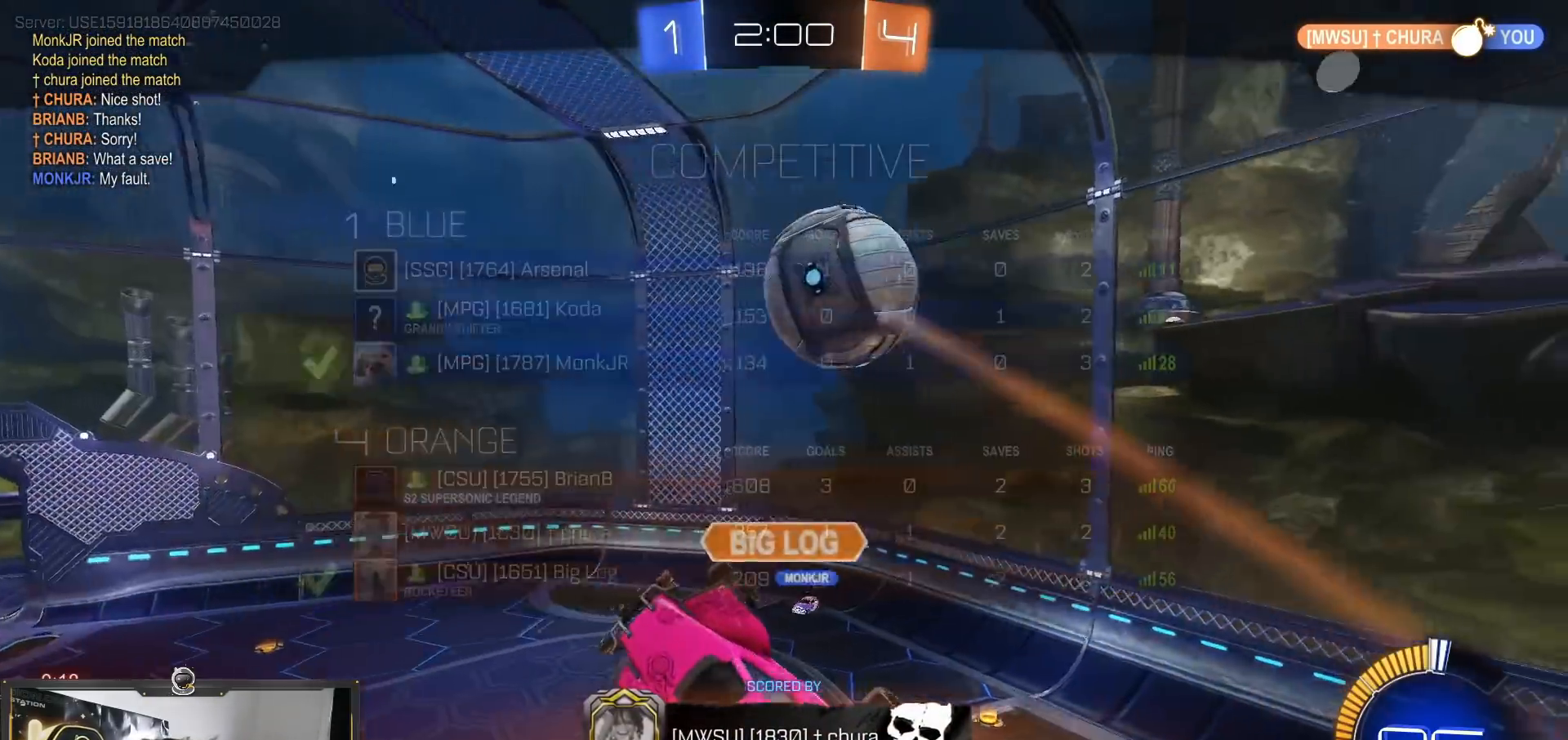
{"buttons": [], "left_stick": "down-right", "right_stick": "center", "events": [[67, "L3", "down"], [67, "left_stick", "down-right"], [267, "L3", "up"], [383, "CROSS", "down"], [484, "CROSS", "up"]]}
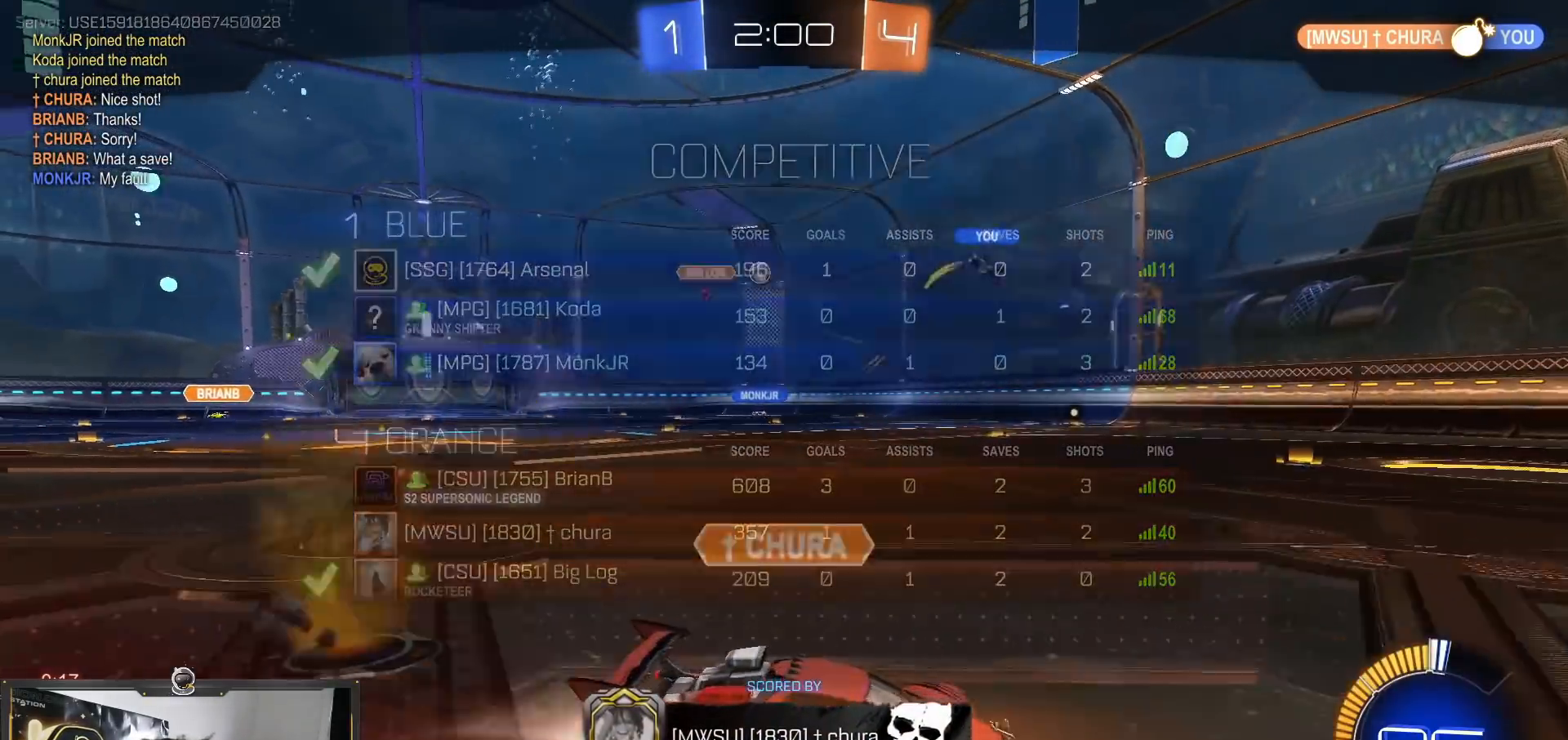
{"buttons": ["CROSS"], "left_stick": "right", "right_stick": "center"}
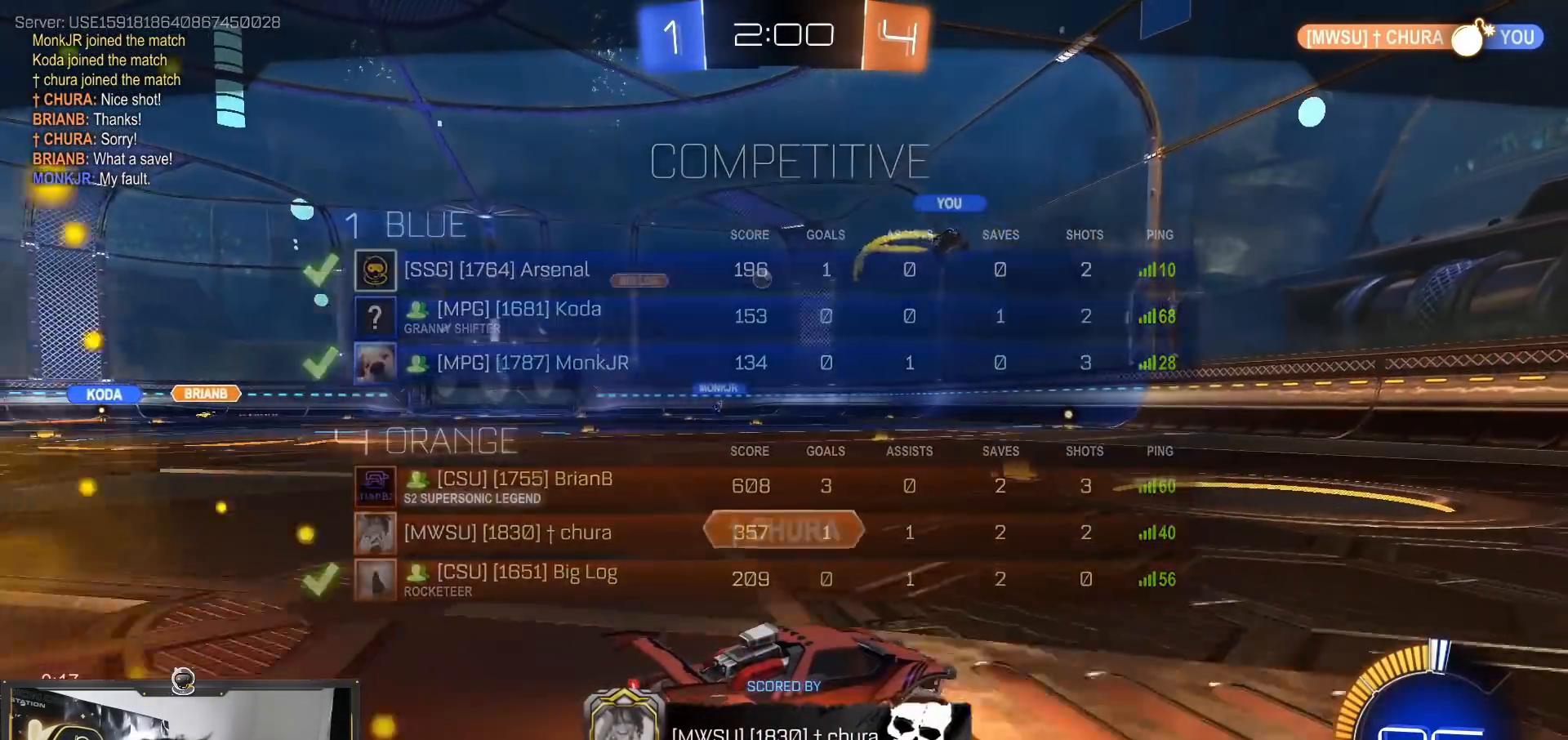
{"buttons": [], "left_stick": "right", "right_stick": "center"}